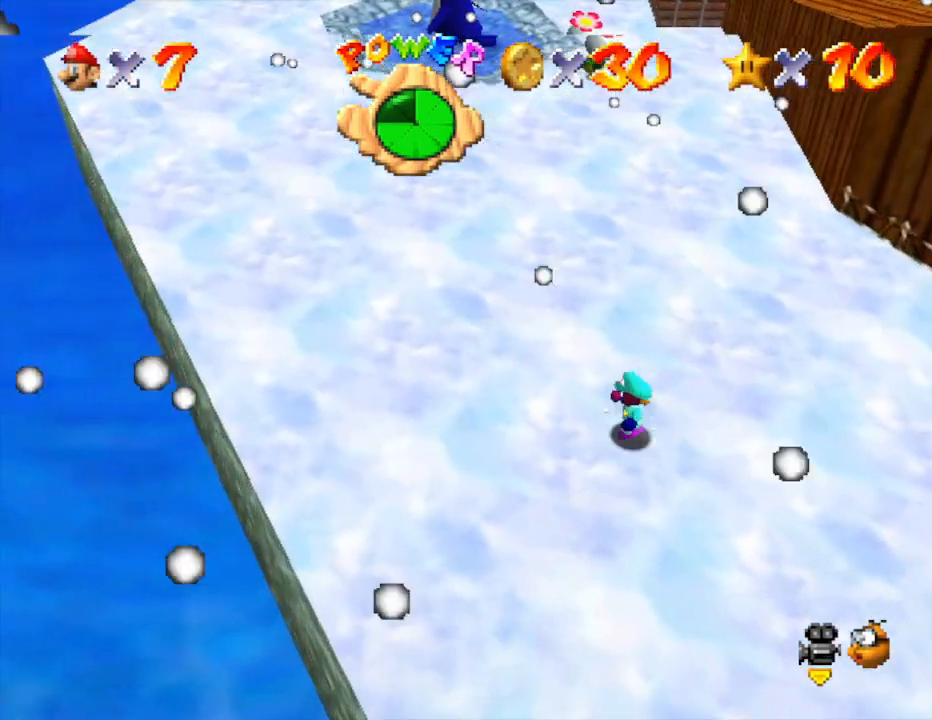
Gameplay with a controller (Nintendo layout); each line is a JSON object with the inputs held at the frame after it. "events" lists button and stick changes between this image and that frame as [ms after this image, input, new state], when the widget could be followed in between. Not read: L3 R3.
{"buttons": [], "left_stick": "up", "events": [[17, "left_stick", "up"]]}
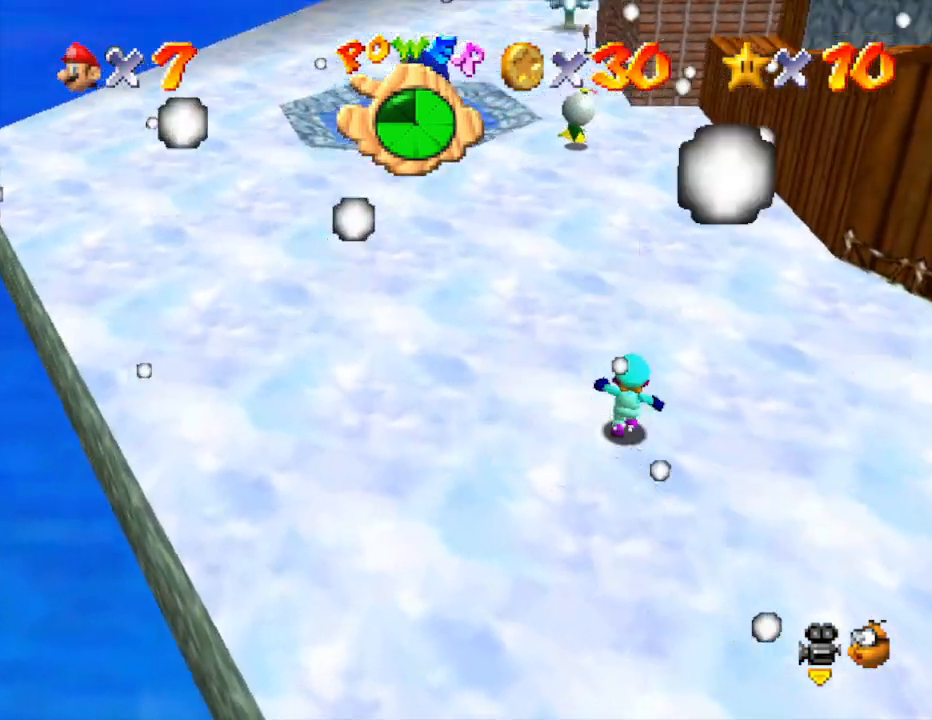
{"buttons": [], "left_stick": "up", "events": [[367, "A", "down"], [433, "A", "up"]]}
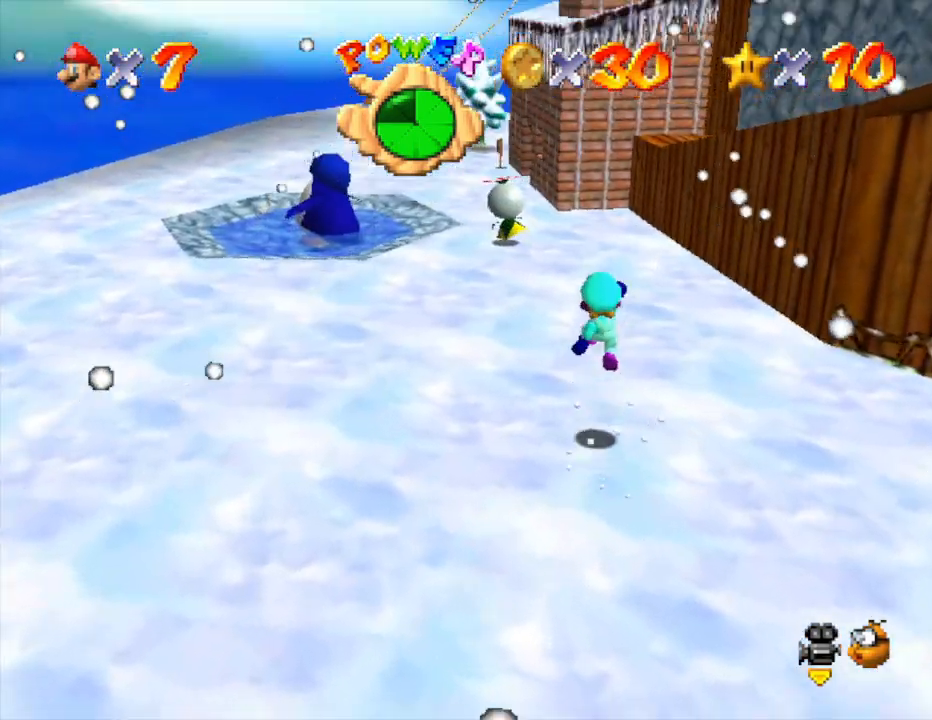
{"buttons": ["A"], "left_stick": "up-left", "events": [[300, "left_stick", "up-left"], [450, "A", "down"]]}
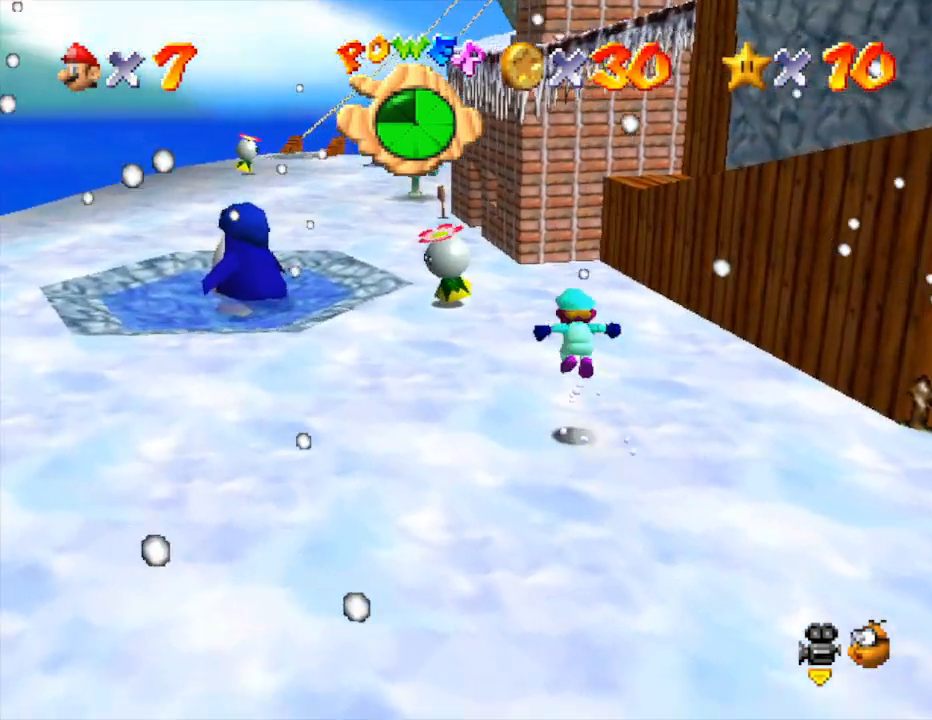
{"buttons": [], "left_stick": "center", "events": [[17, "A", "up"], [183, "left_stick", "left"], [500, "left_stick", "center"]]}
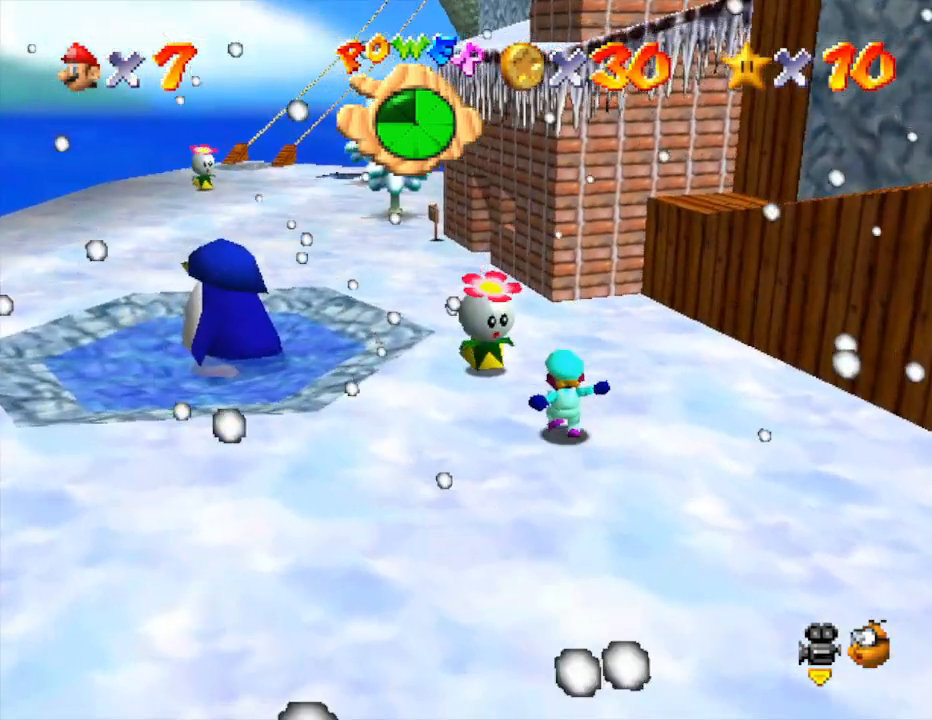
{"buttons": [], "left_stick": "down", "events": [[50, "A", "down"], [83, "A", "up"], [183, "A", "down"], [183, "Z", "down"], [183, "left_stick", "down"], [217, "A", "up"], [267, "Z", "up"], [317, "A", "down"], [317, "Z", "down"], [383, "A", "up"], [417, "Z", "up"]]}
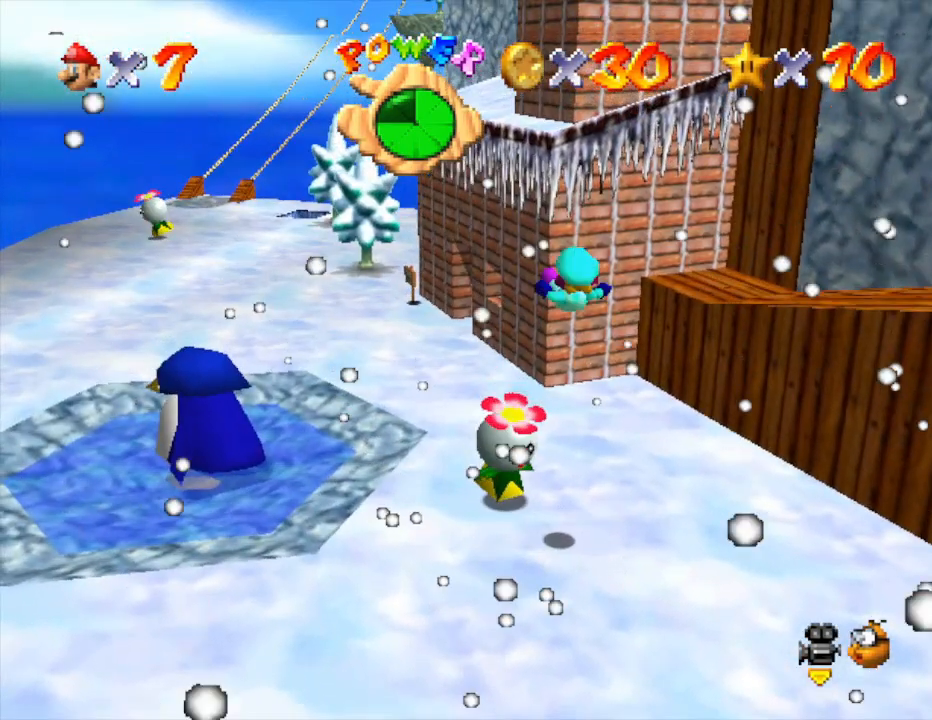
{"buttons": [], "left_stick": "center", "events": [[67, "left_stick", "left"], [167, "left_stick", "up-left"], [467, "left_stick", "center"]]}
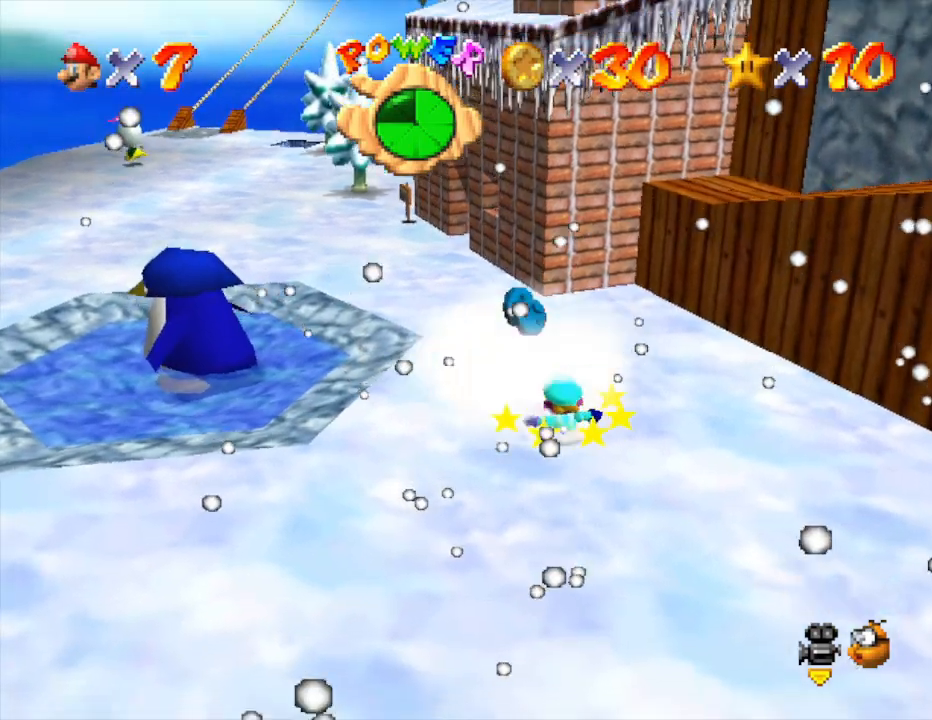
{"buttons": [], "left_stick": "up-left", "events": [[33, "A", "down"], [133, "A", "up"], [300, "left_stick", "up-left"]]}
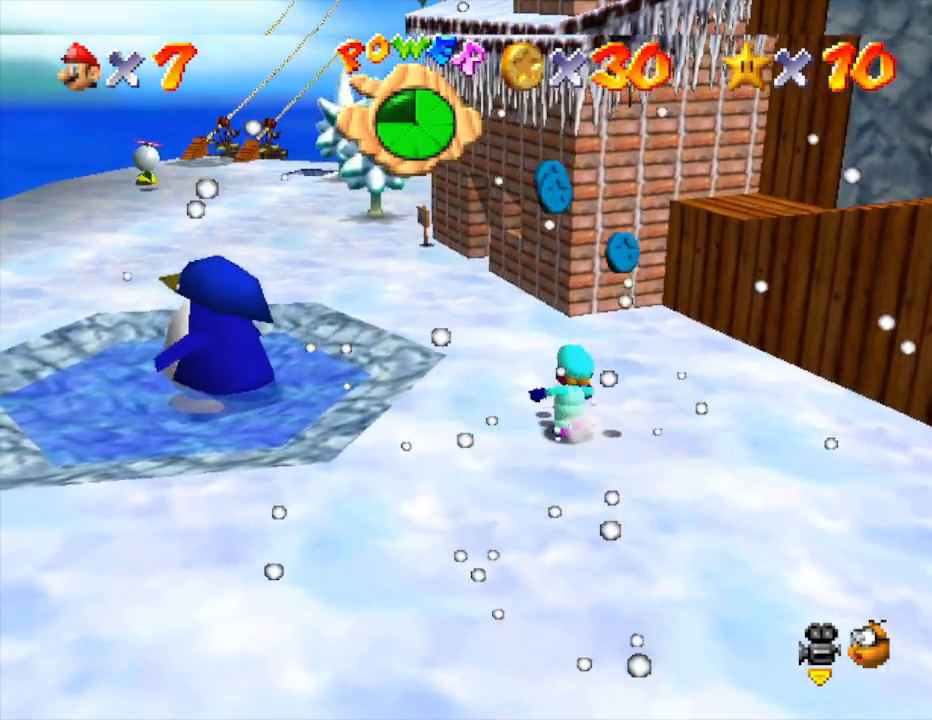
{"buttons": [], "left_stick": "down", "events": [[83, "left_stick", "center"], [150, "left_stick", "right"], [267, "left_stick", "down-right"], [450, "left_stick", "down"]]}
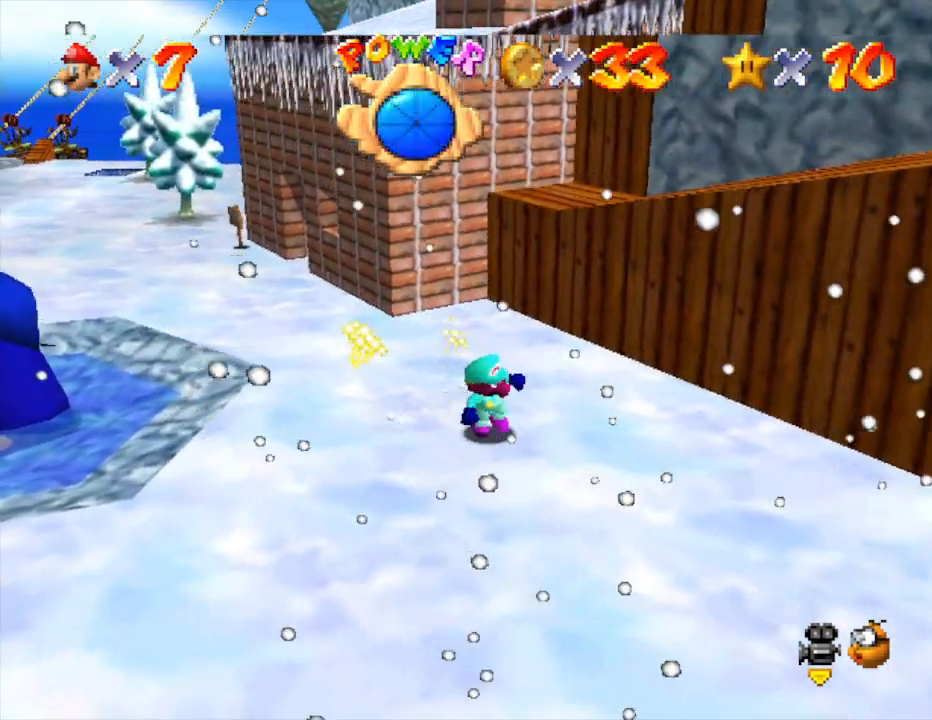
{"buttons": [], "left_stick": "up-left", "events": [[17, "left_stick", "down-left"], [83, "left_stick", "left"], [200, "left_stick", "up-left"]]}
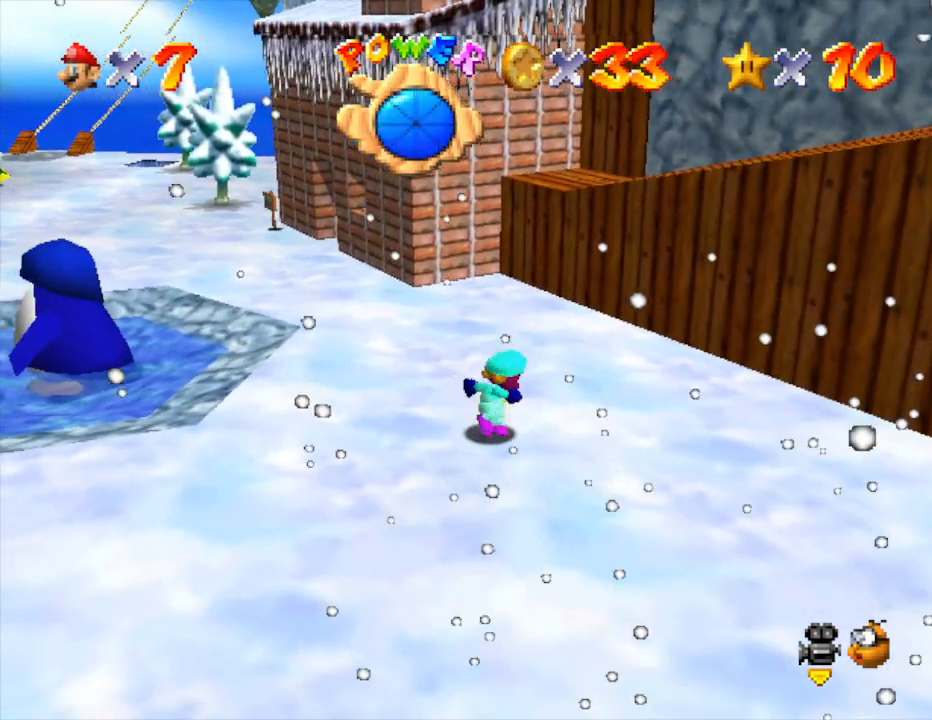
{"buttons": ["B"], "left_stick": "up-left", "events": [[233, "A", "down"], [450, "B", "down"], [467, "A", "up"]]}
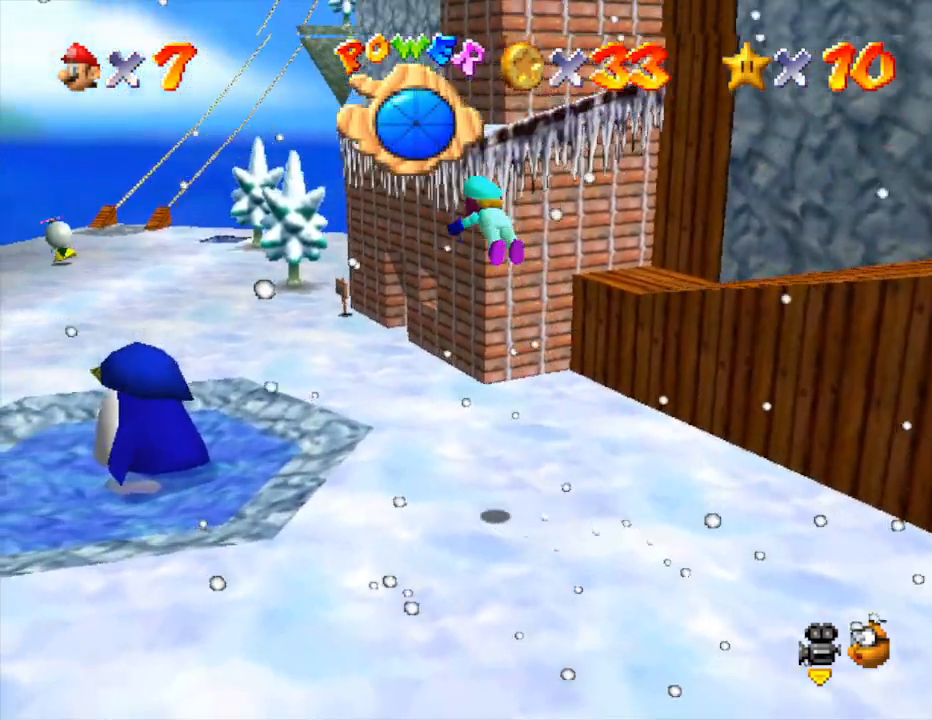
{"buttons": [], "left_stick": "up-left", "events": [[133, "B", "up"]]}
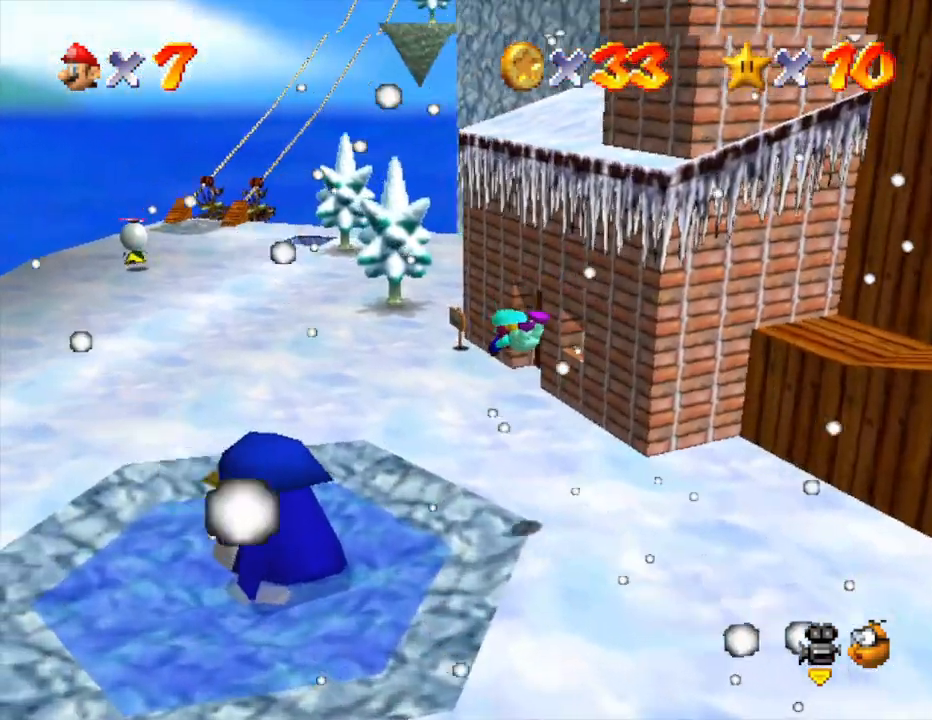
{"buttons": [], "left_stick": "up-left", "events": [[267, "A", "down"], [433, "A", "up"]]}
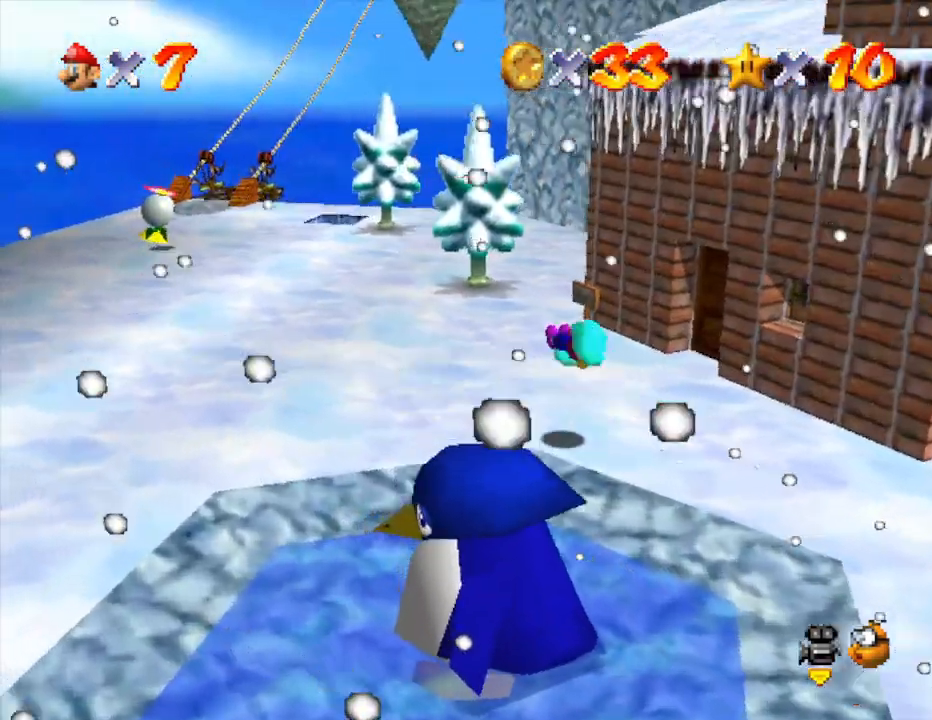
{"buttons": [], "left_stick": "up-left", "events": [[383, "B", "down"], [467, "B", "up"]]}
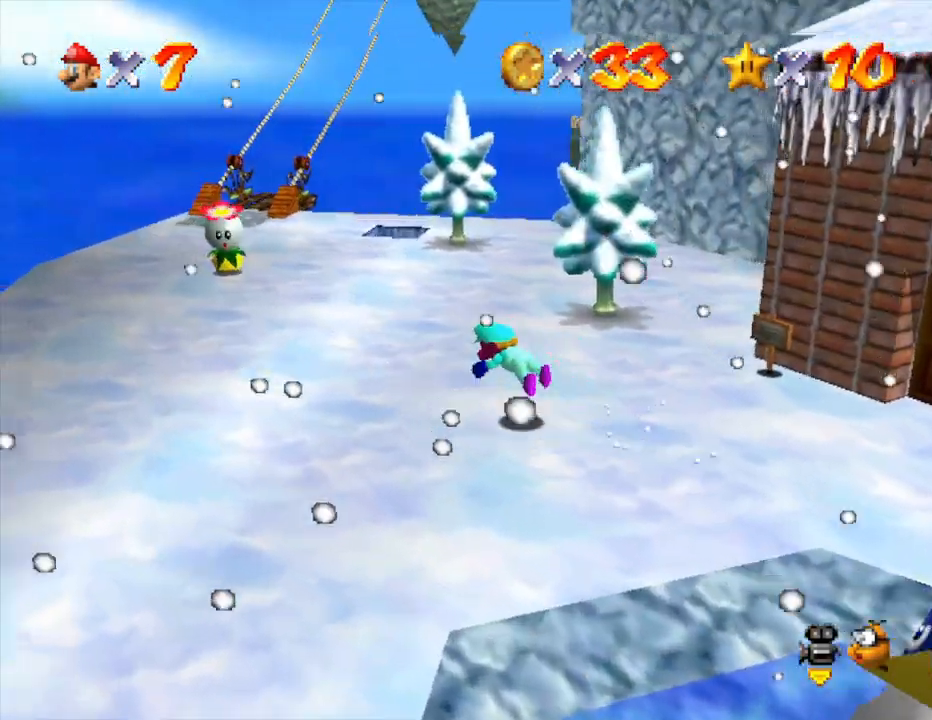
{"buttons": [], "left_stick": "up-right", "events": [[317, "A", "down"], [350, "A", "up"], [383, "left_stick", "up-right"]]}
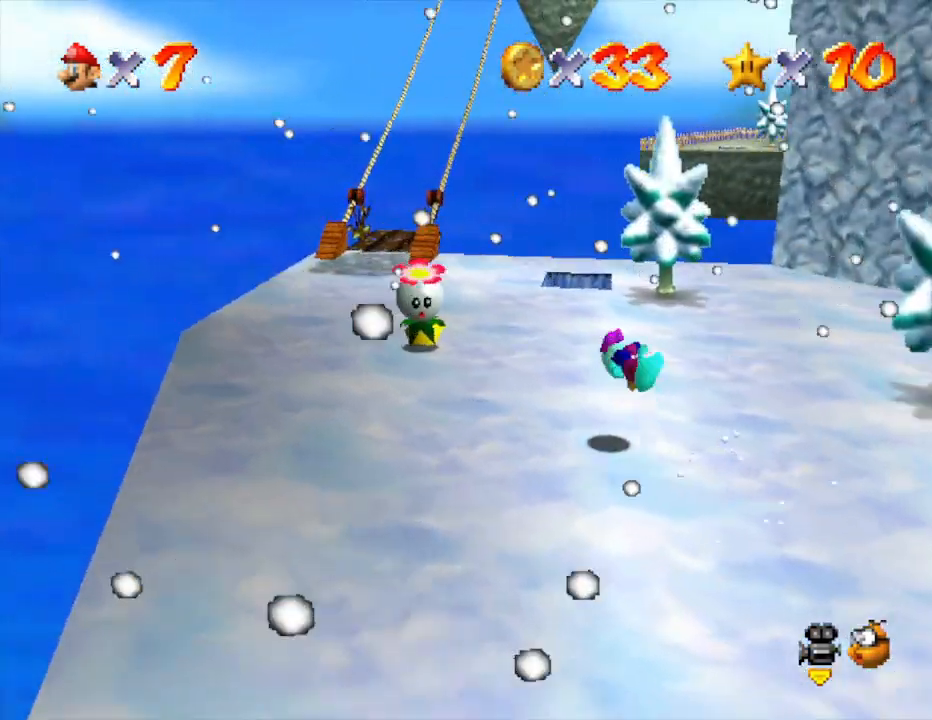
{"buttons": ["A", "Z"], "left_stick": "up-left", "events": [[33, "left_stick", "up"], [200, "left_stick", "center"], [350, "A", "down"], [350, "Z", "down"], [383, "left_stick", "up-left"], [433, "A", "up"], [433, "Z", "up"], [467, "A", "down"], [500, "Z", "down"]]}
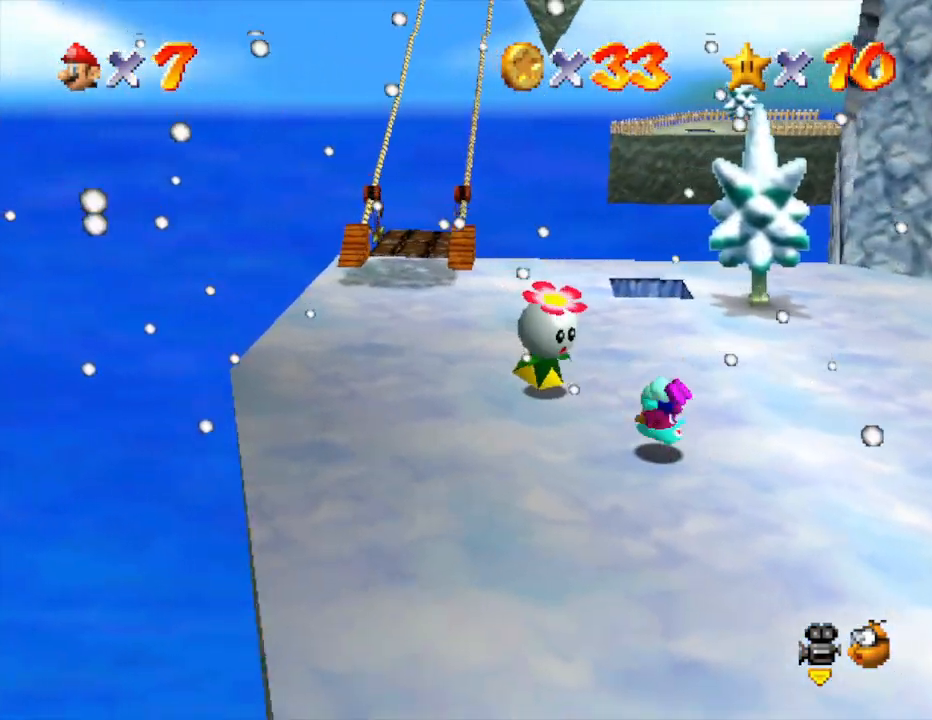
{"buttons": [], "left_stick": "up-left", "events": [[33, "A", "up"], [67, "Z", "up"], [100, "A", "down"], [167, "Z", "down"], [183, "A", "up"], [183, "Z", "up"], [317, "A", "down"], [350, "A", "up"], [383, "left_stick", "center"], [467, "left_stick", "up-left"]]}
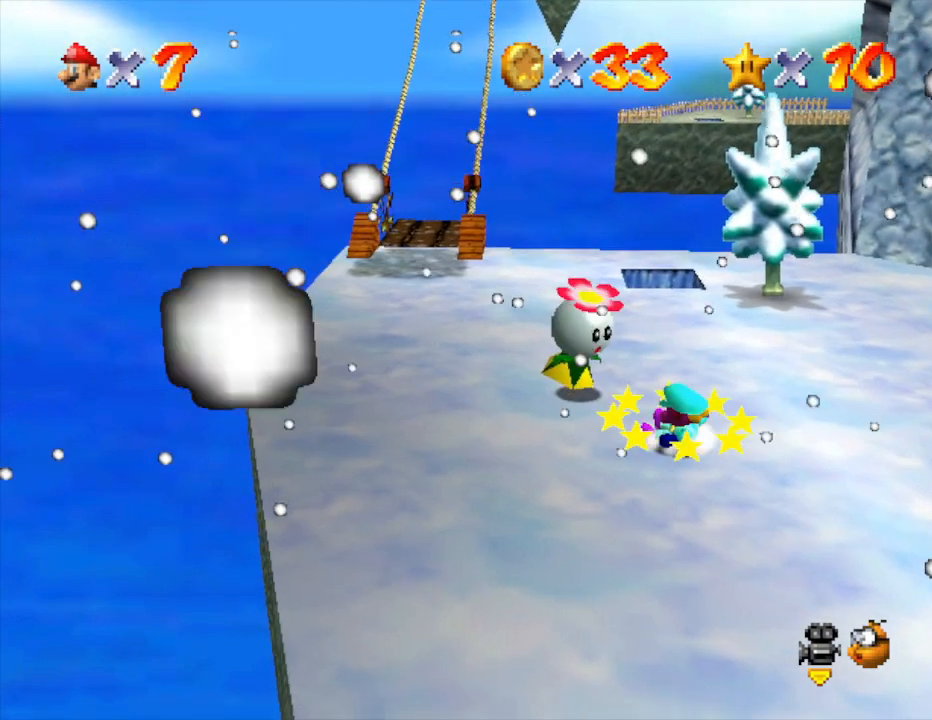
{"buttons": ["Z"], "left_stick": "up-left", "events": [[217, "A", "down"], [283, "Z", "down"], [350, "A", "up"], [383, "A", "down"], [417, "Z", "up"], [433, "A", "up"], [467, "Z", "down"]]}
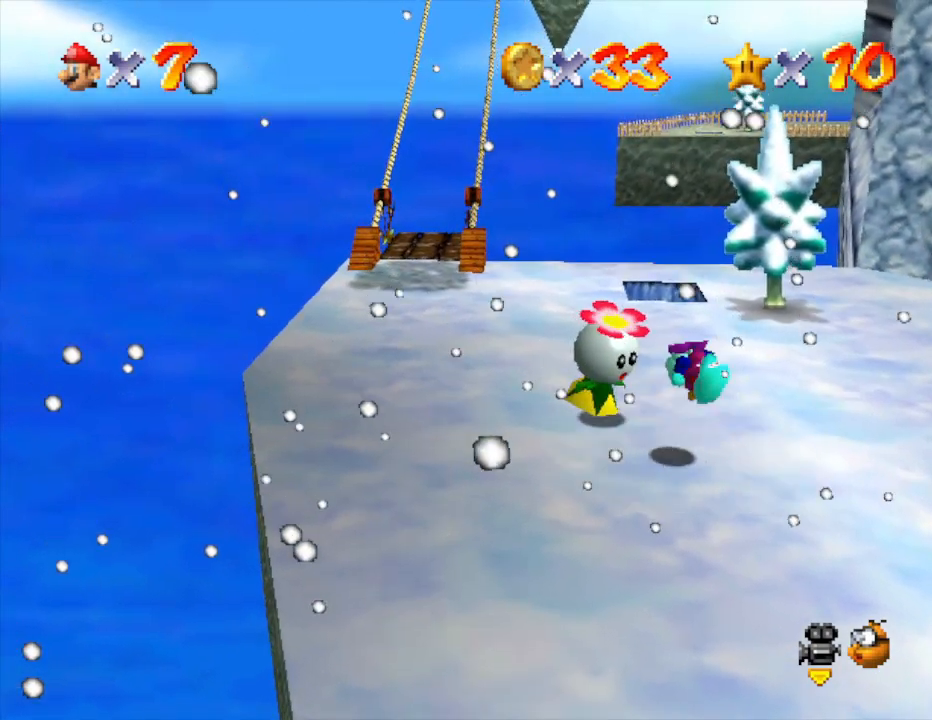
{"buttons": [], "left_stick": "up-left", "events": [[33, "A", "down"], [67, "A", "up"], [67, "Z", "up"], [167, "A", "down"], [233, "left_stick", "center"], [300, "A", "up"], [417, "A", "down"], [467, "A", "up"], [500, "left_stick", "up-left"]]}
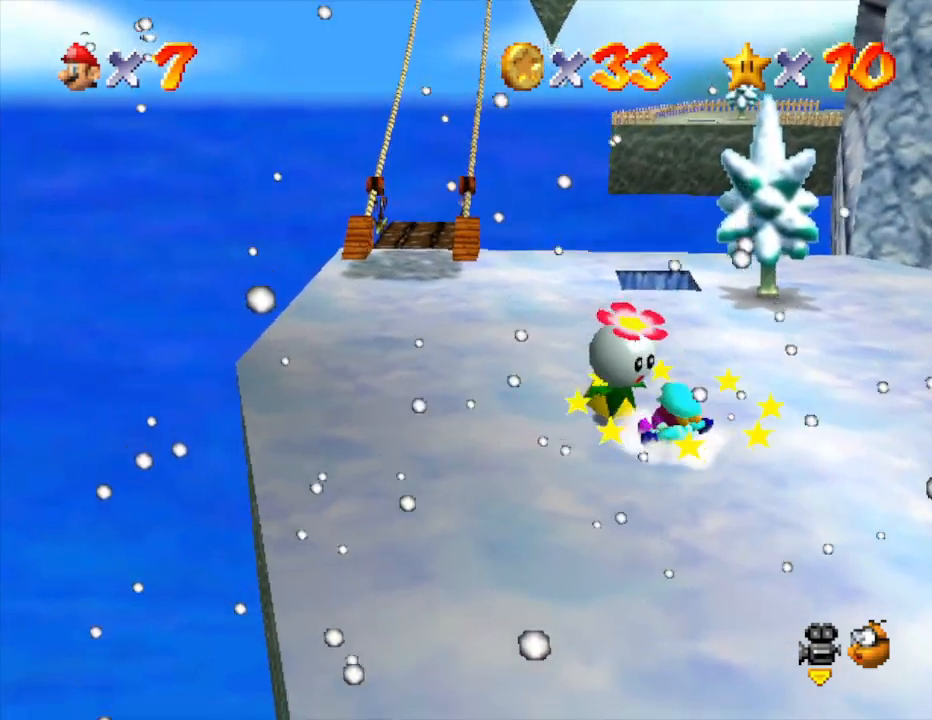
{"buttons": ["A"], "left_stick": "center", "events": [[67, "A", "down"], [133, "A", "up"], [133, "Z", "down"], [200, "A", "down"], [233, "Z", "up"], [233, "left_stick", "center"], [283, "A", "up"], [283, "Z", "down"], [317, "A", "down"], [383, "Z", "up"], [417, "A", "up"], [450, "A", "down"]]}
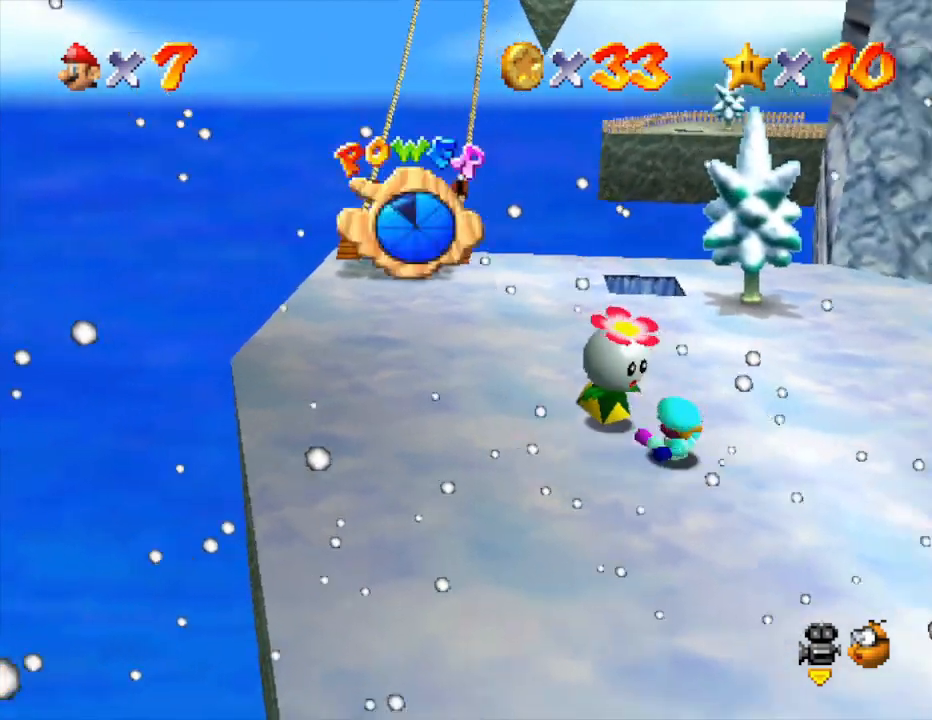
{"buttons": [], "left_stick": "up-left", "events": [[50, "A", "up"], [117, "A", "down"], [167, "A", "up"], [333, "left_stick", "up-left"]]}
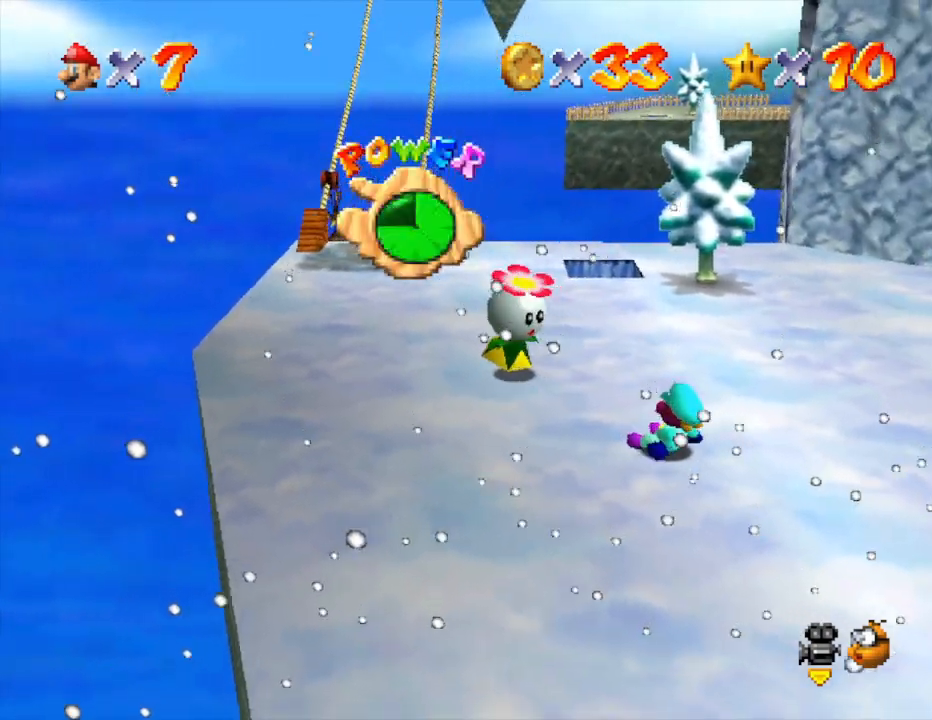
{"buttons": [], "left_stick": "up-left", "events": []}
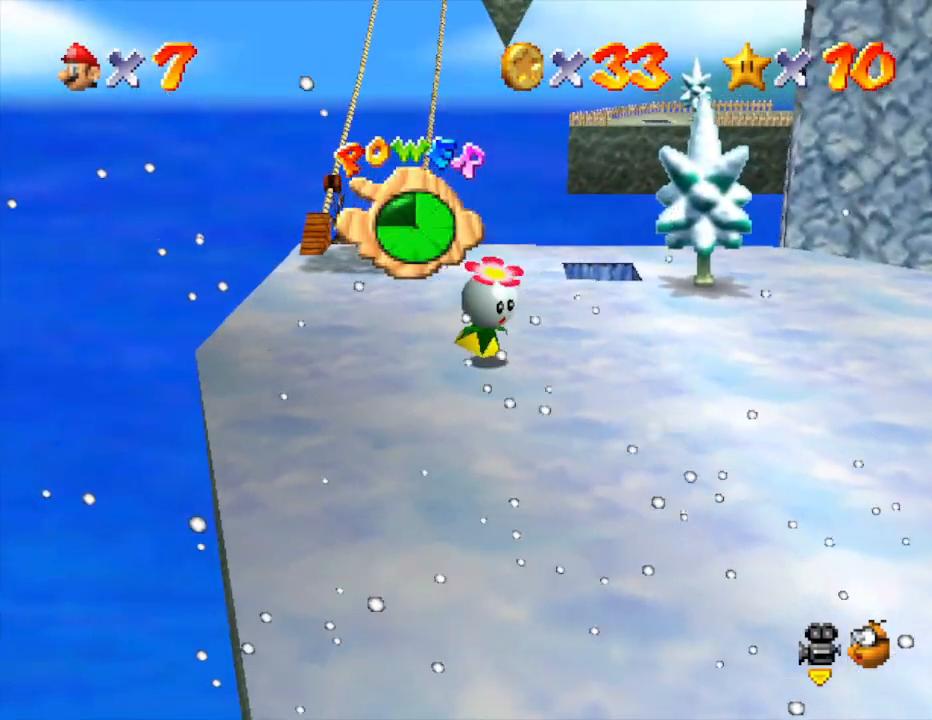
{"buttons": ["A"], "left_stick": "up-left", "events": [[400, "A", "down"]]}
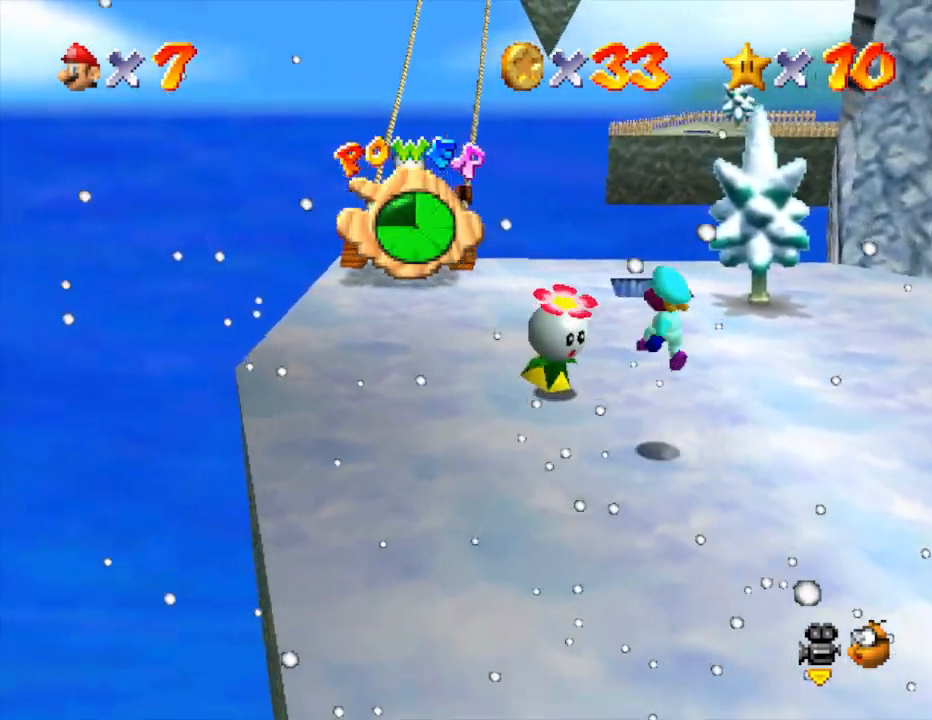
{"buttons": [], "left_stick": "center", "events": [[150, "A", "up"], [300, "Z", "down"], [400, "left_stick", "center"], [467, "Z", "up"]]}
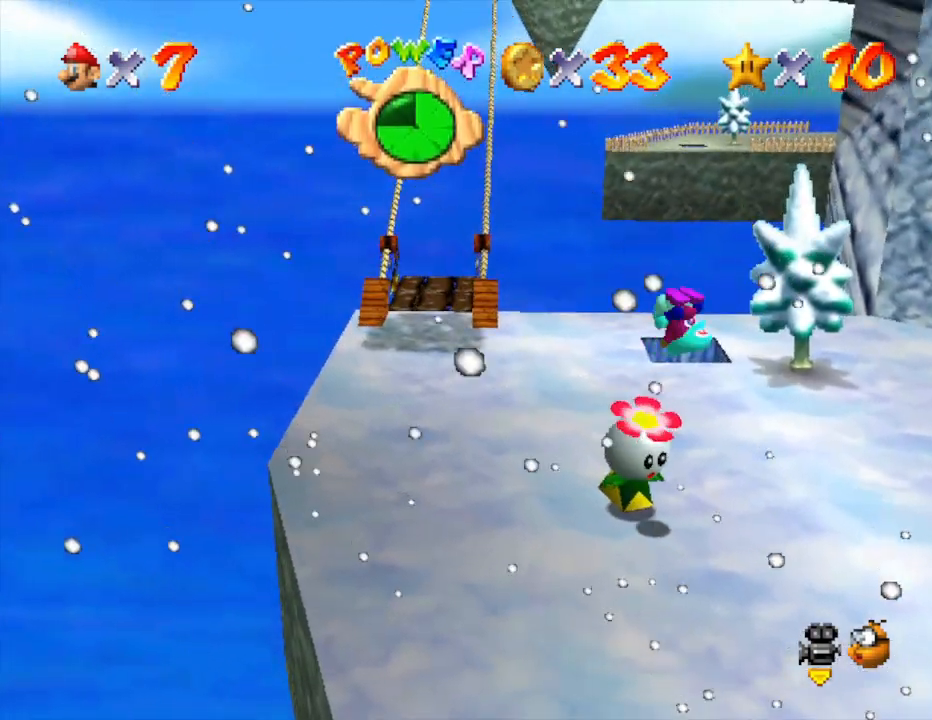
{"buttons": [], "left_stick": "center", "events": [[317, "C_LEFT", "down"], [483, "C_LEFT", "up"]]}
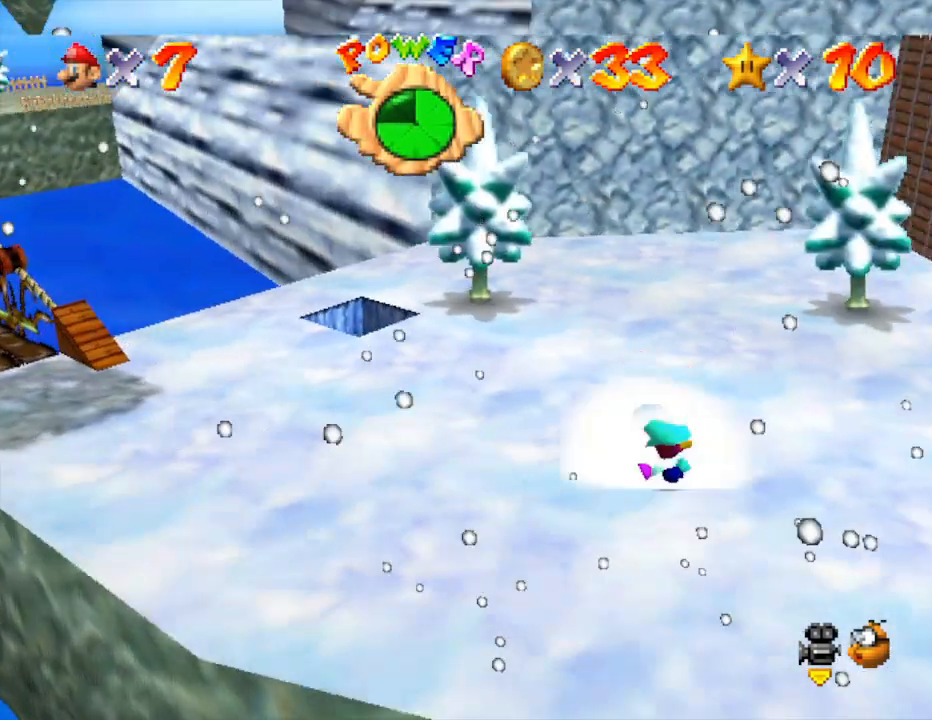
{"buttons": [], "left_stick": "center", "events": []}
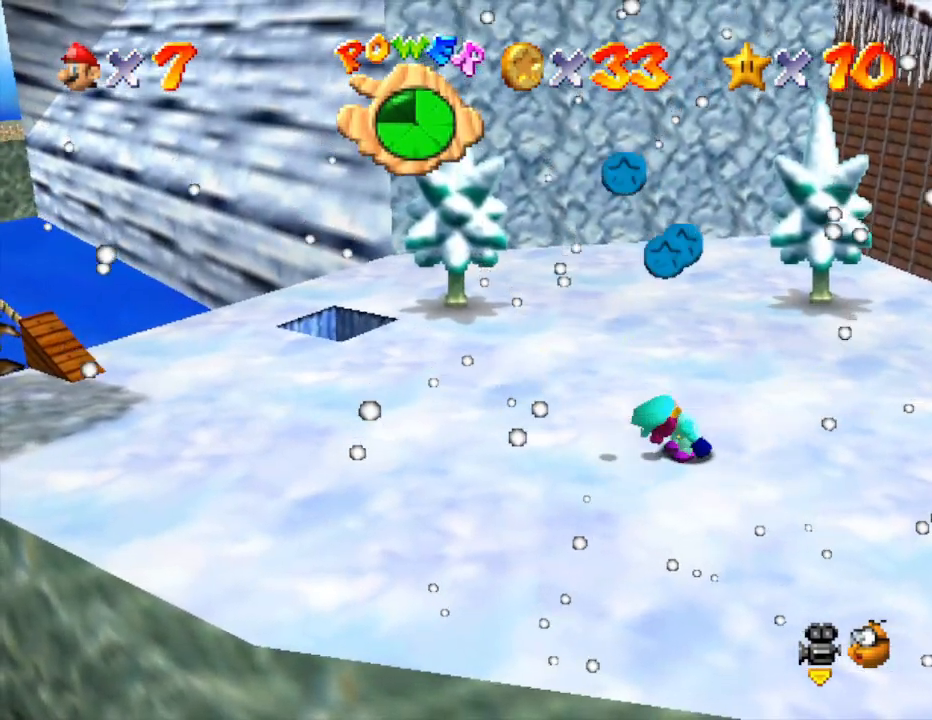
{"buttons": [], "left_stick": "down-left", "events": [[83, "left_stick", "left"], [267, "left_stick", "down-left"]]}
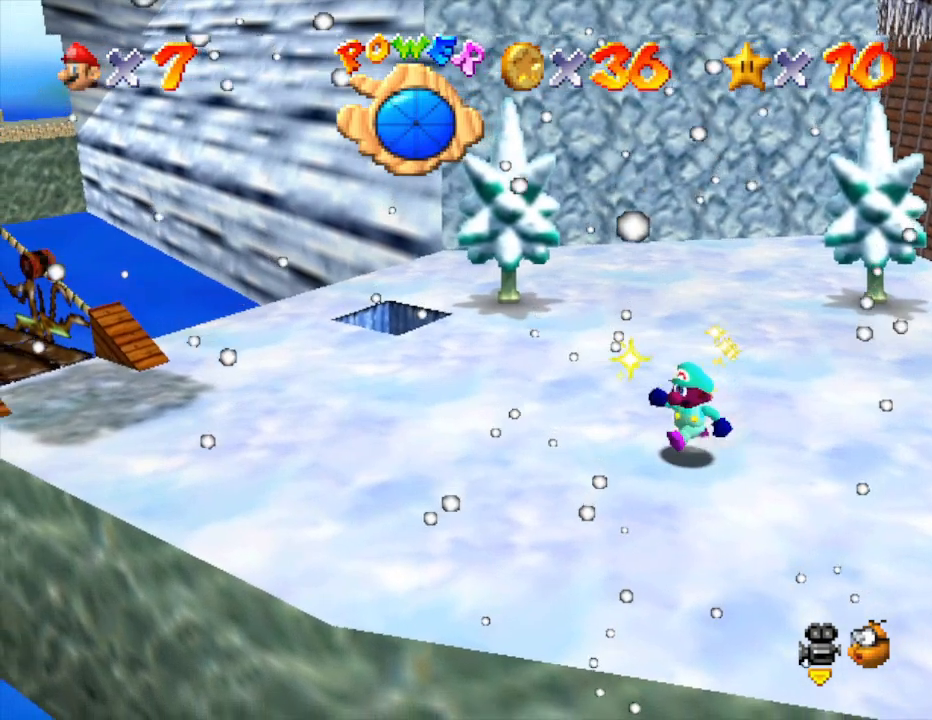
{"buttons": [], "left_stick": "up", "events": [[83, "left_stick", "left"], [233, "C_LEFT", "down"], [267, "left_stick", "up"], [450, "C_LEFT", "up"]]}
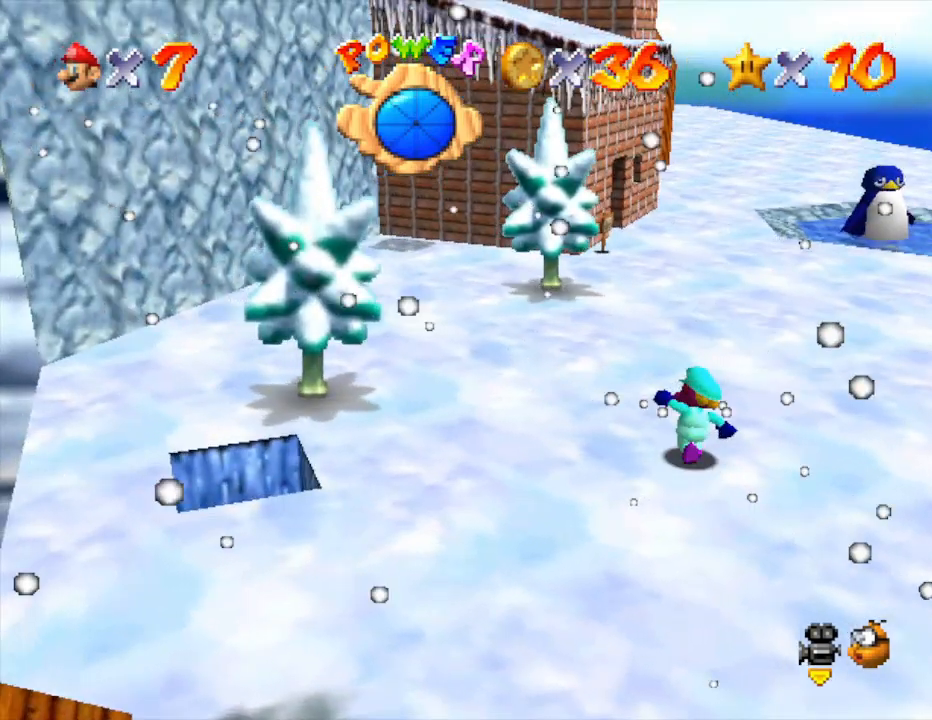
{"buttons": [], "left_stick": "up", "events": []}
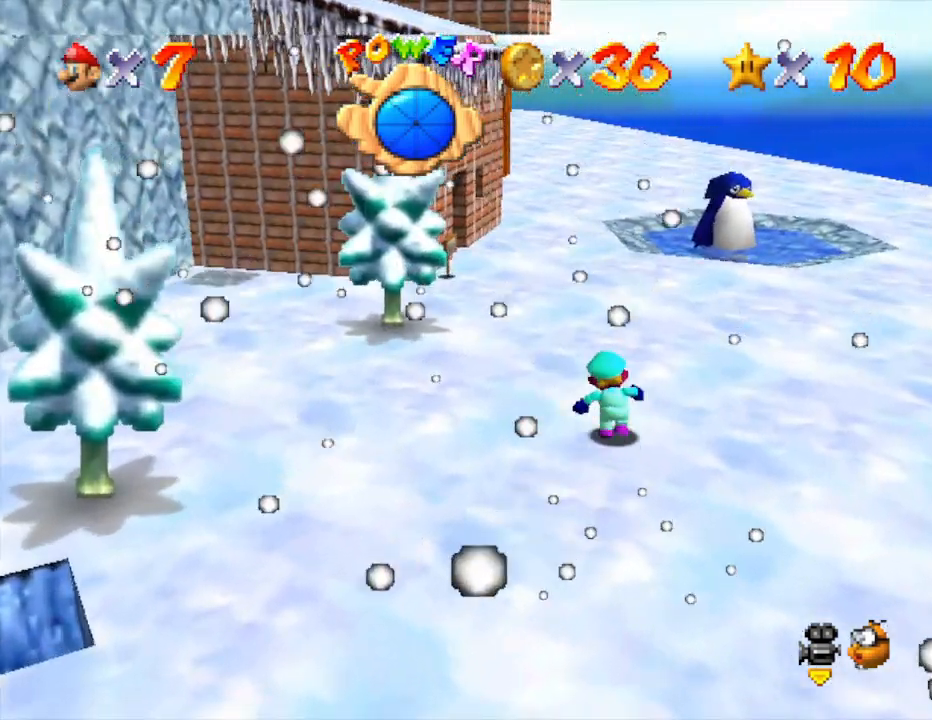
{"buttons": [], "left_stick": "up", "events": [[117, "A", "down"], [183, "A", "up"]]}
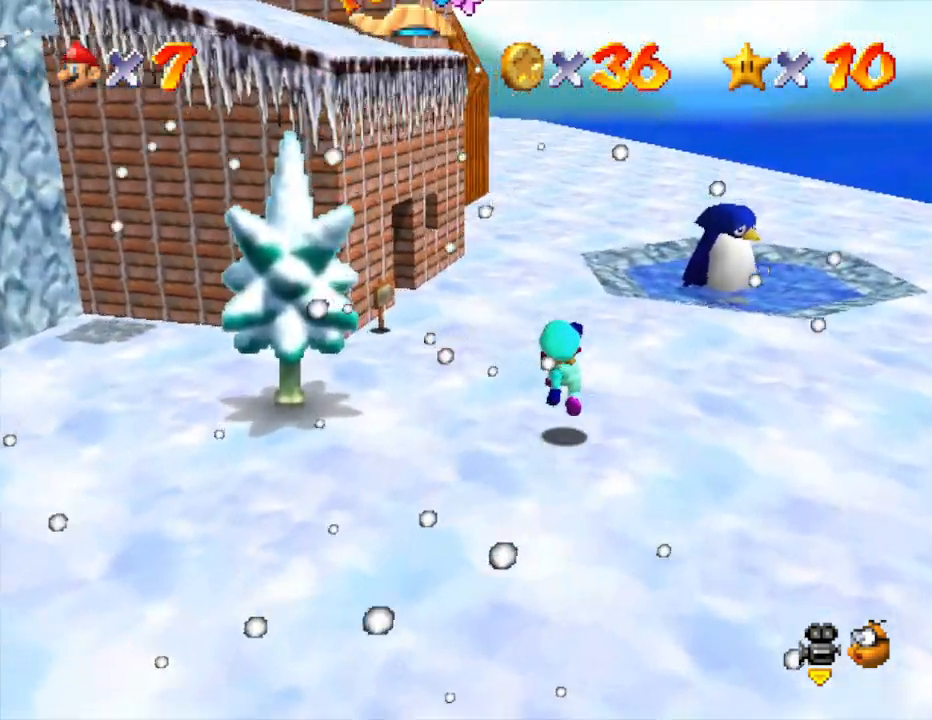
{"buttons": [], "left_stick": "up", "events": [[83, "A", "down"], [150, "A", "up"], [267, "B", "down"], [433, "B", "up"]]}
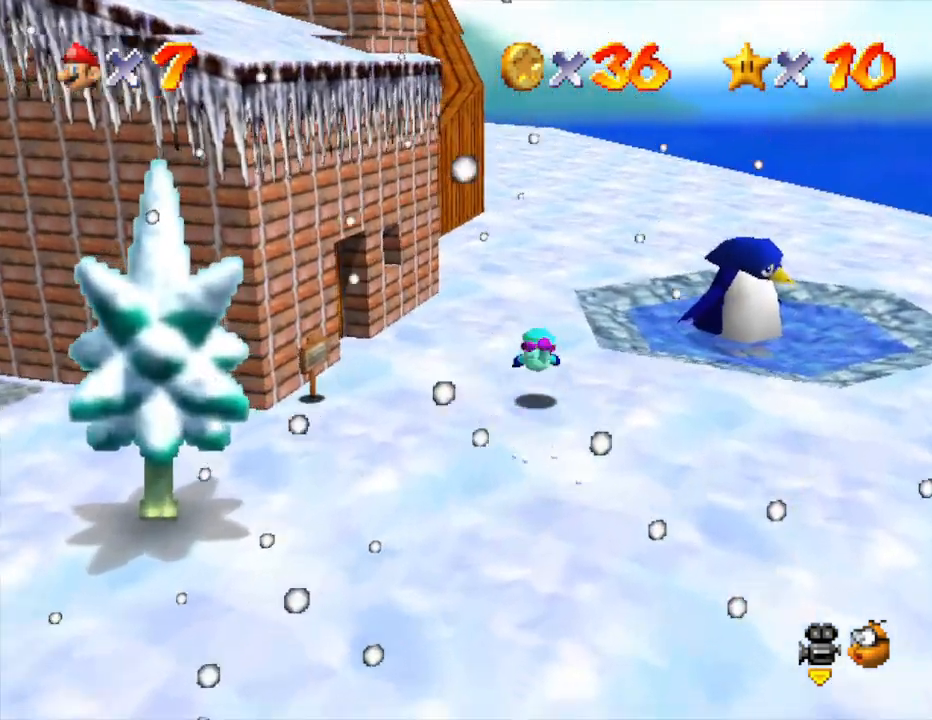
{"buttons": [], "left_stick": "up", "events": [[183, "A", "down"], [333, "A", "up"]]}